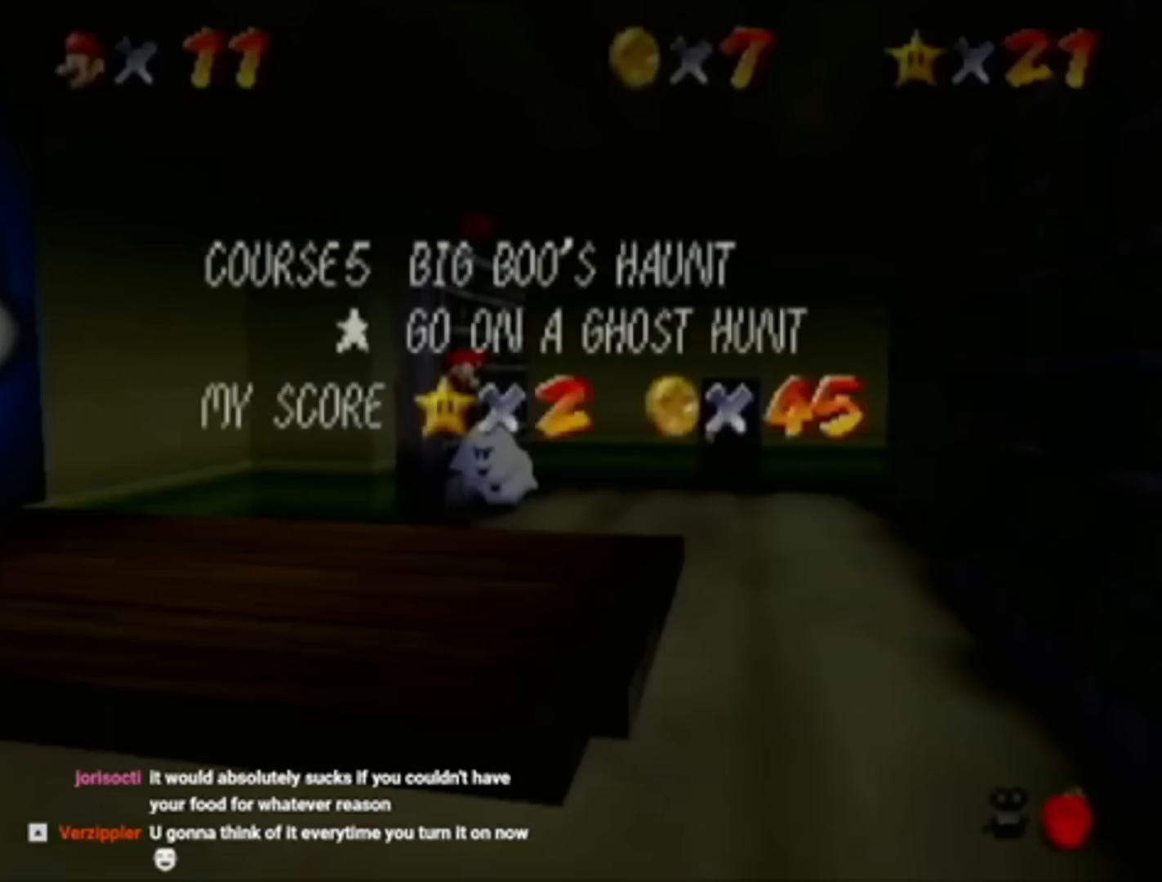
Gameplay with a controller (Nintendo layout); each line is a JSON object with the inputs held at the frame after it. "events" lists button and stick changes between this image and that frame as [ms after this image, input, new state], when the widget could be followed in between. Not read: L3 R3.
{"buttons": [], "left_stick": "up-right", "events": [[67, "START", "up"], [134, "START", "down"], [200, "START", "up"]]}
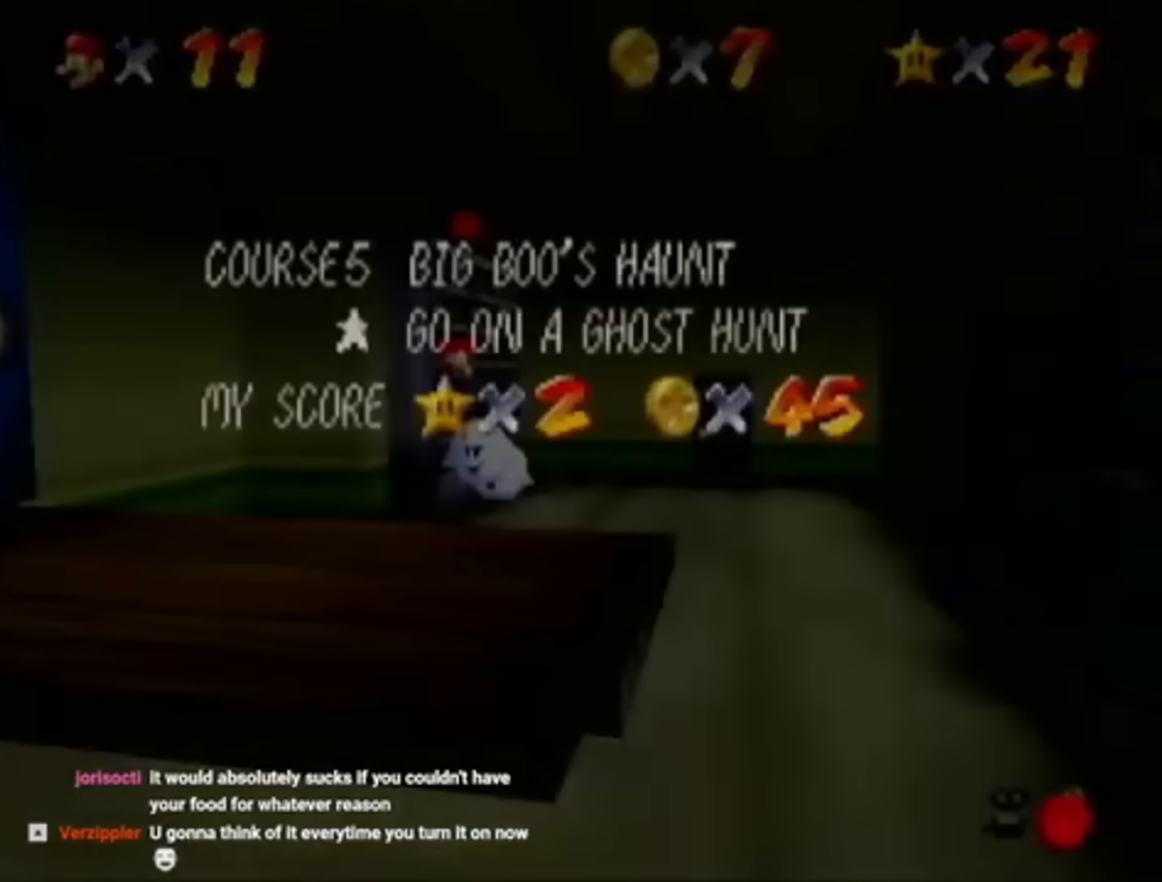
{"buttons": ["START"], "left_stick": "up-right", "events": [[300, "START", "down"], [400, "START", "up"], [500, "START", "down"]]}
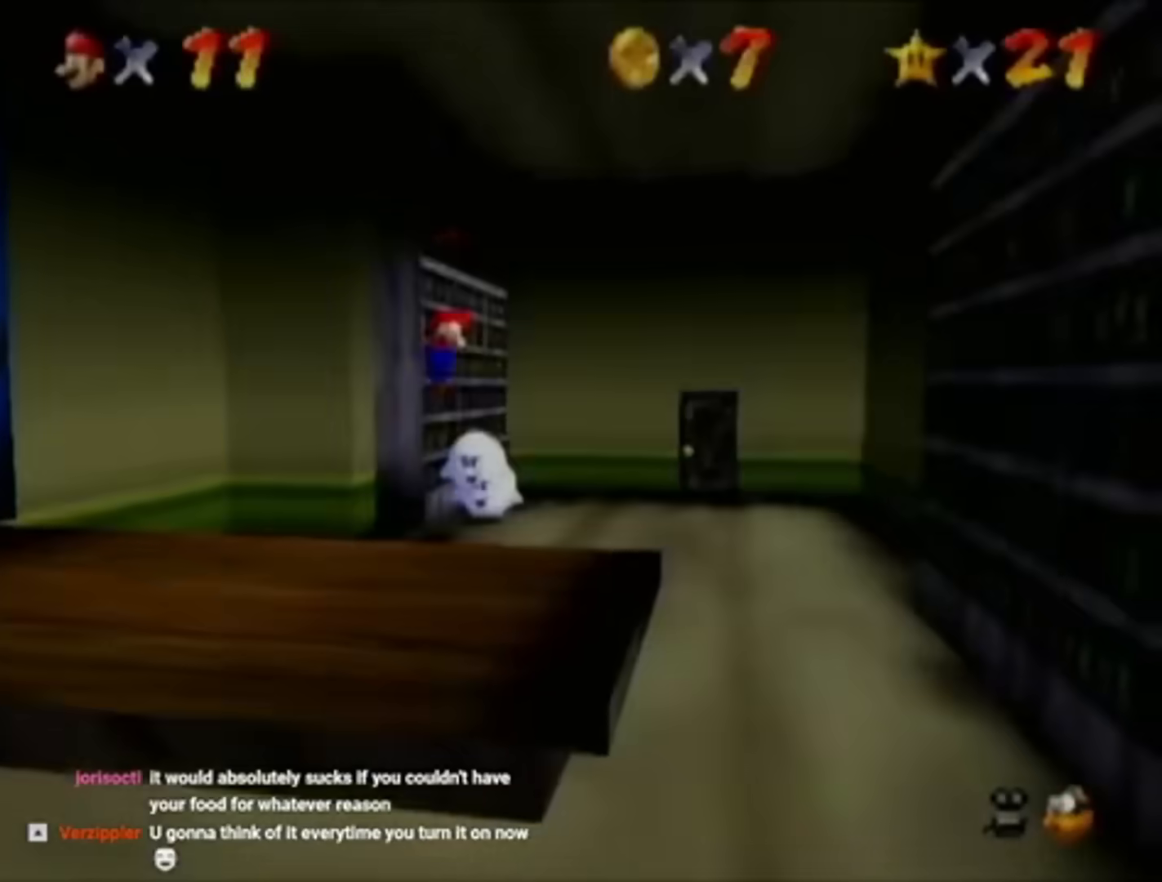
{"buttons": [], "left_stick": "up", "events": [[100, "START", "up"], [100, "left_stick", "up"]]}
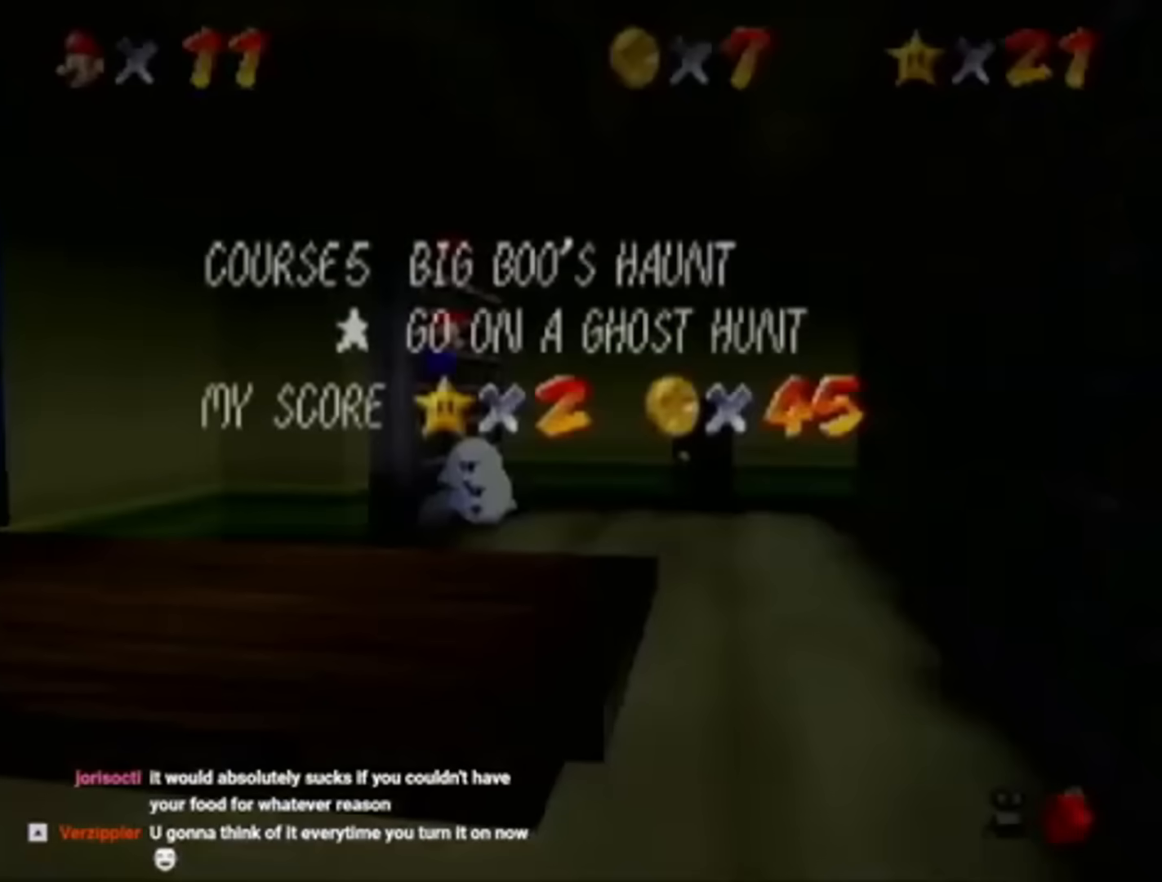
{"buttons": [], "left_stick": "up", "events": [[33, "START", "down"], [133, "START", "up"], [367, "START", "down"], [467, "START", "up"]]}
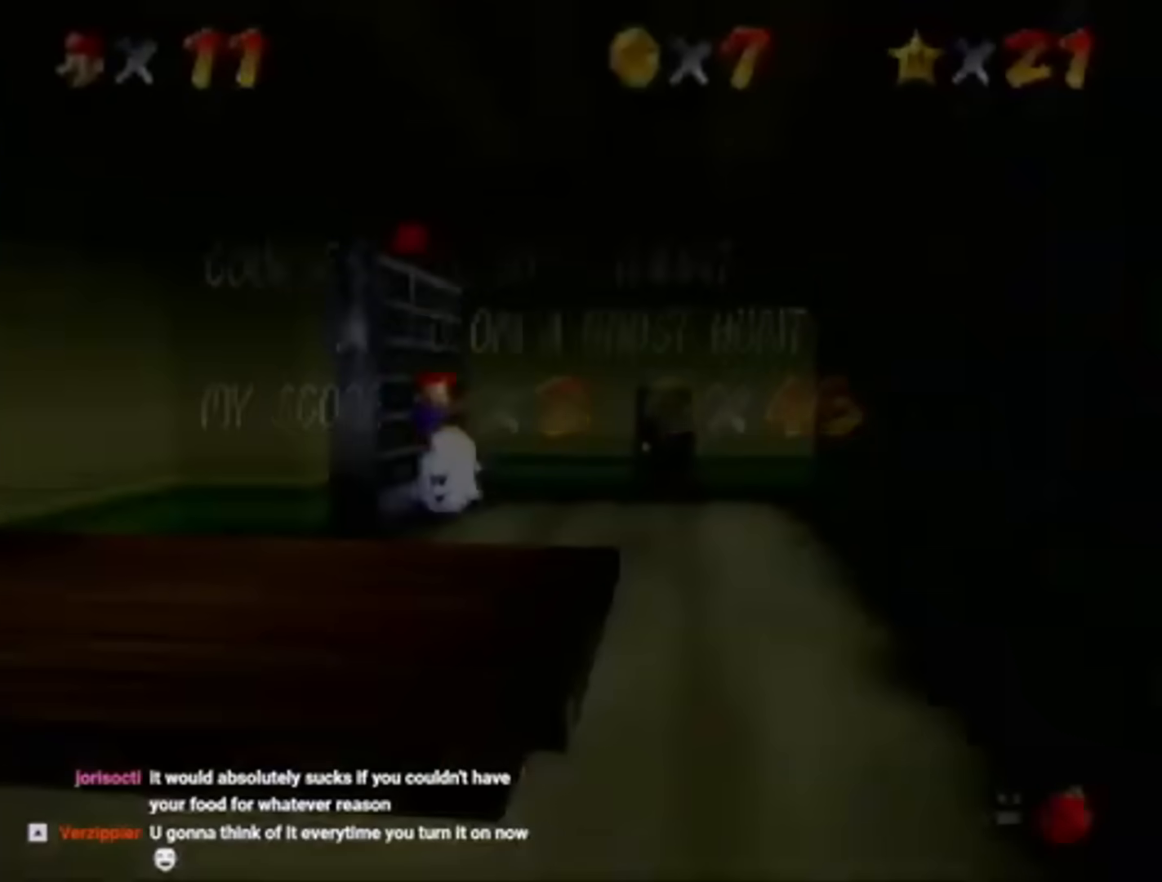
{"buttons": ["START"], "left_stick": "up-left", "events": [[367, "left_stick", "up-left"], [501, "START", "down"]]}
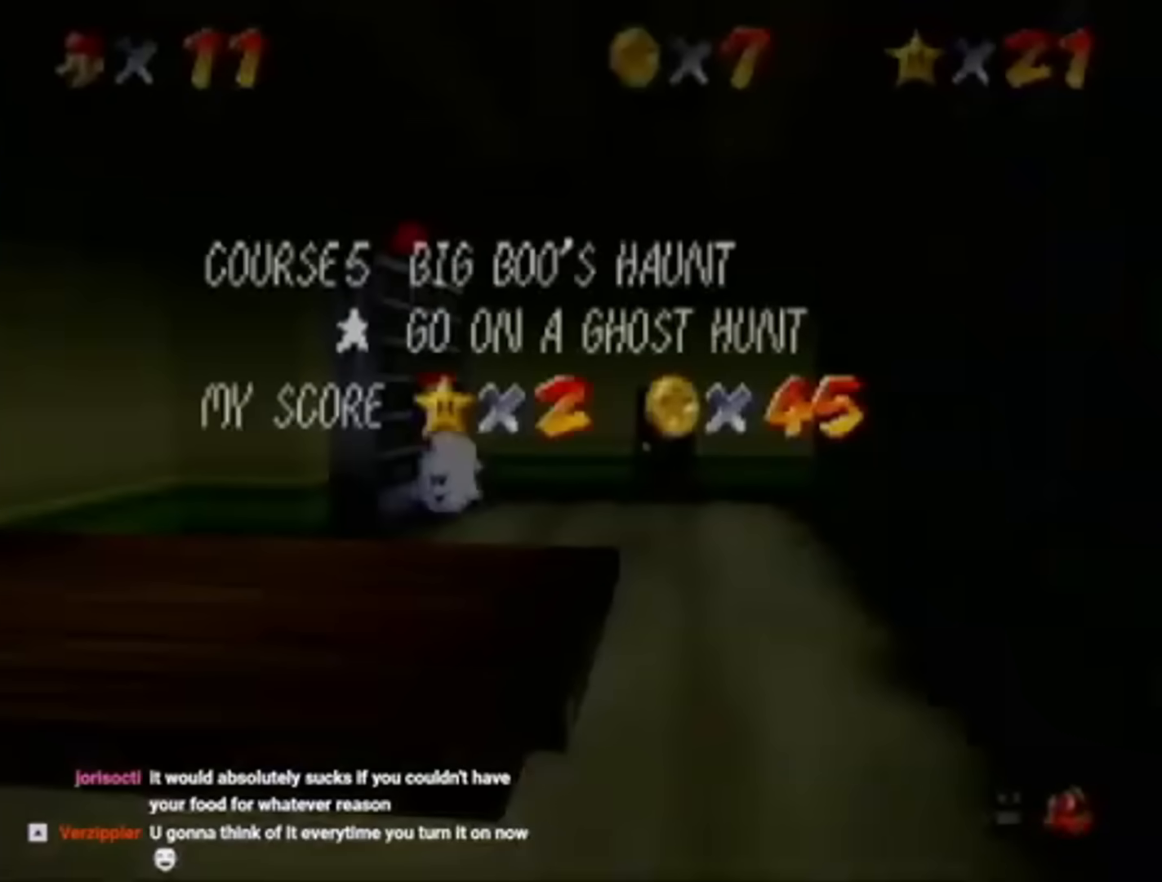
{"buttons": [], "left_stick": "up-left", "events": [[100, "START", "up"], [133, "START", "down"], [233, "START", "up"]]}
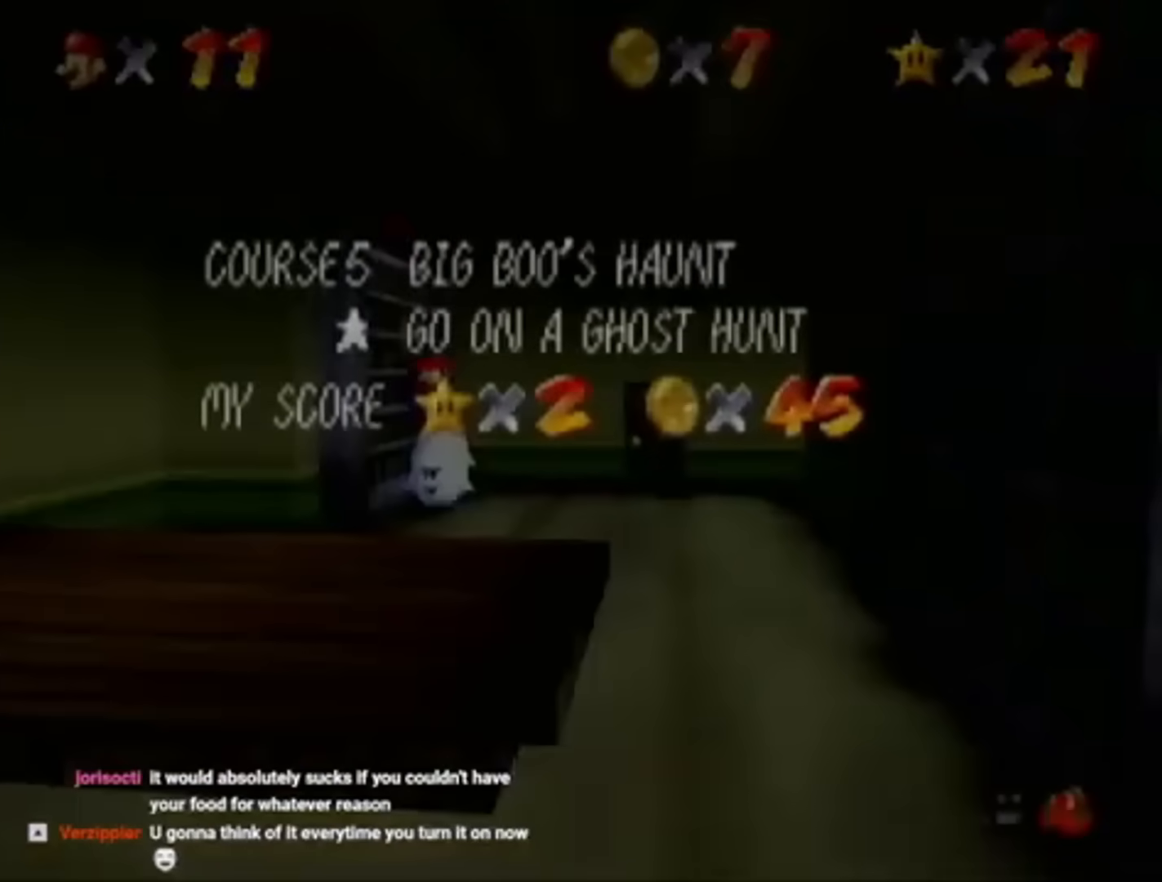
{"buttons": ["START"], "left_stick": "up-left", "events": [[234, "START", "down"], [334, "START", "up"], [434, "START", "down"]]}
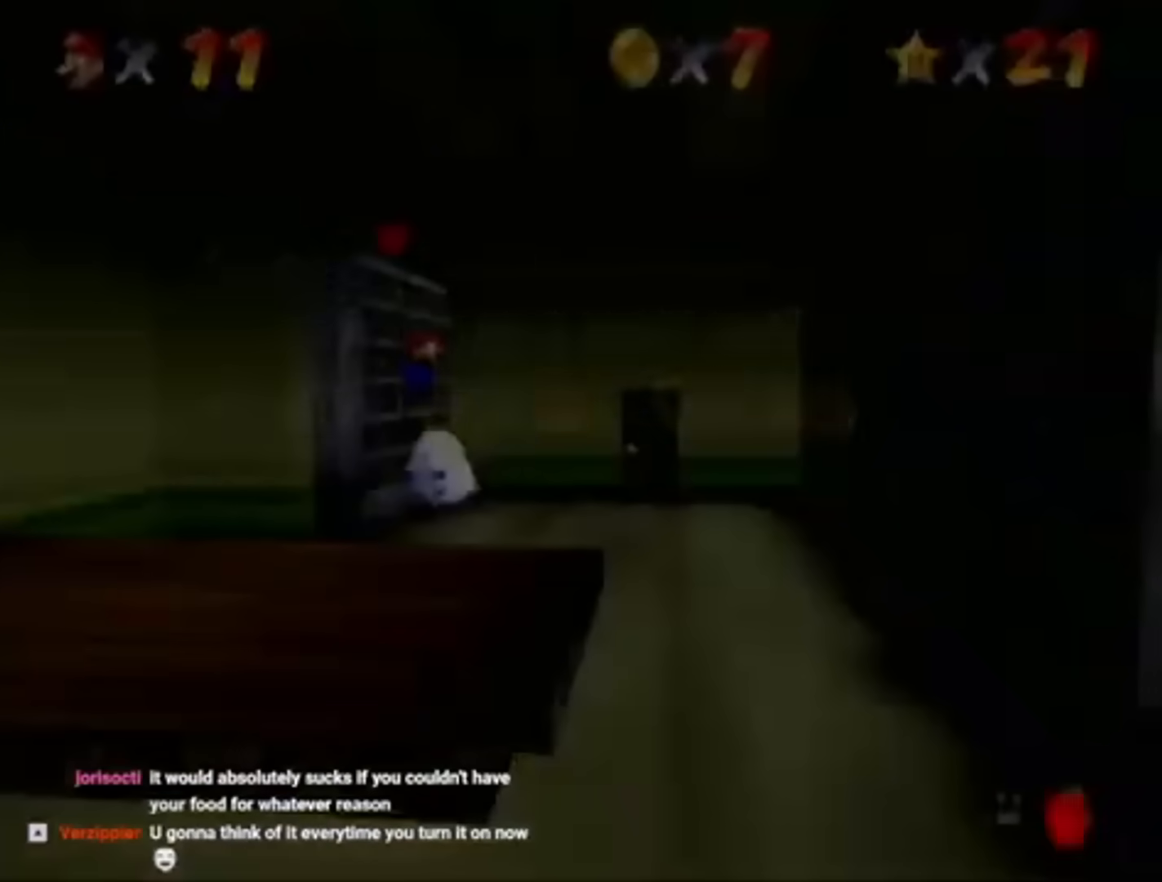
{"buttons": [], "left_stick": "up", "events": [[33, "START", "up"], [333, "left_stick", "up"]]}
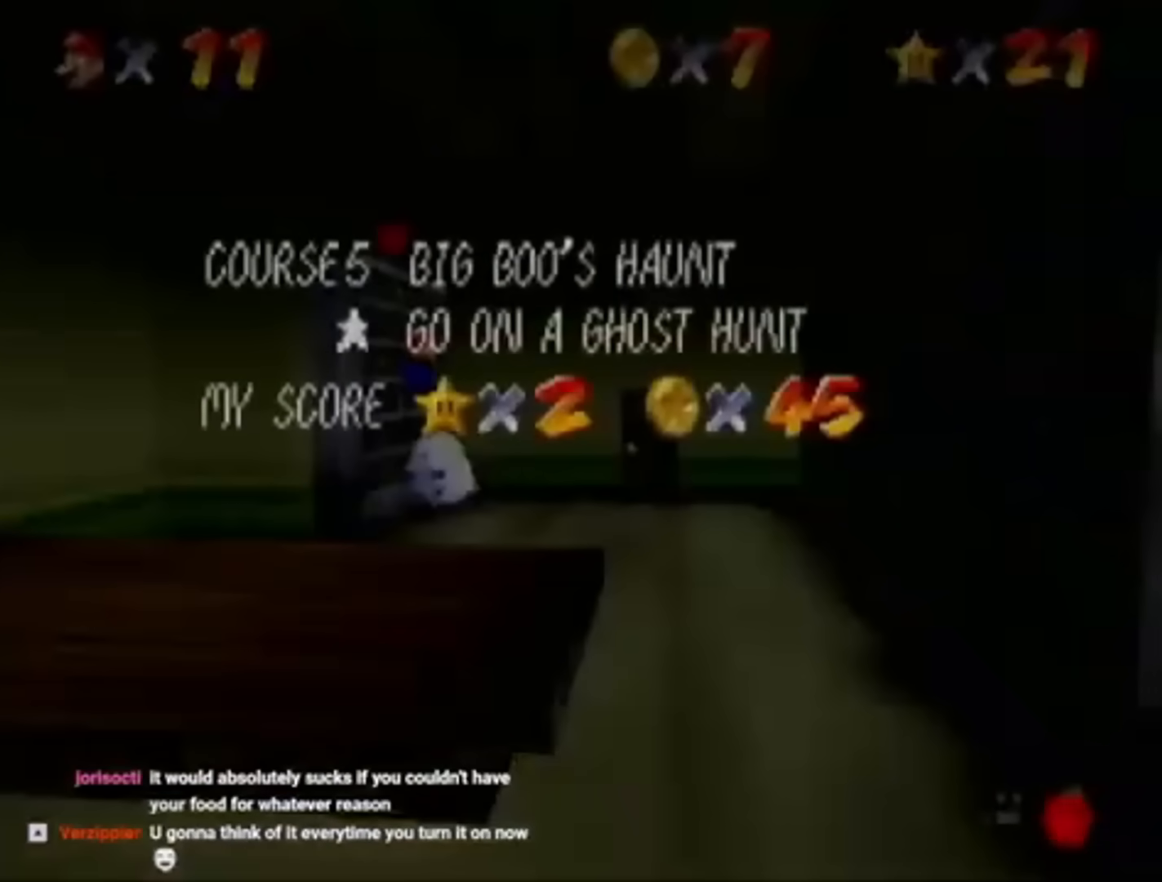
{"buttons": [], "left_stick": "up", "events": [[33, "START", "down"], [67, "START", "up"], [167, "START", "down"], [300, "START", "up"]]}
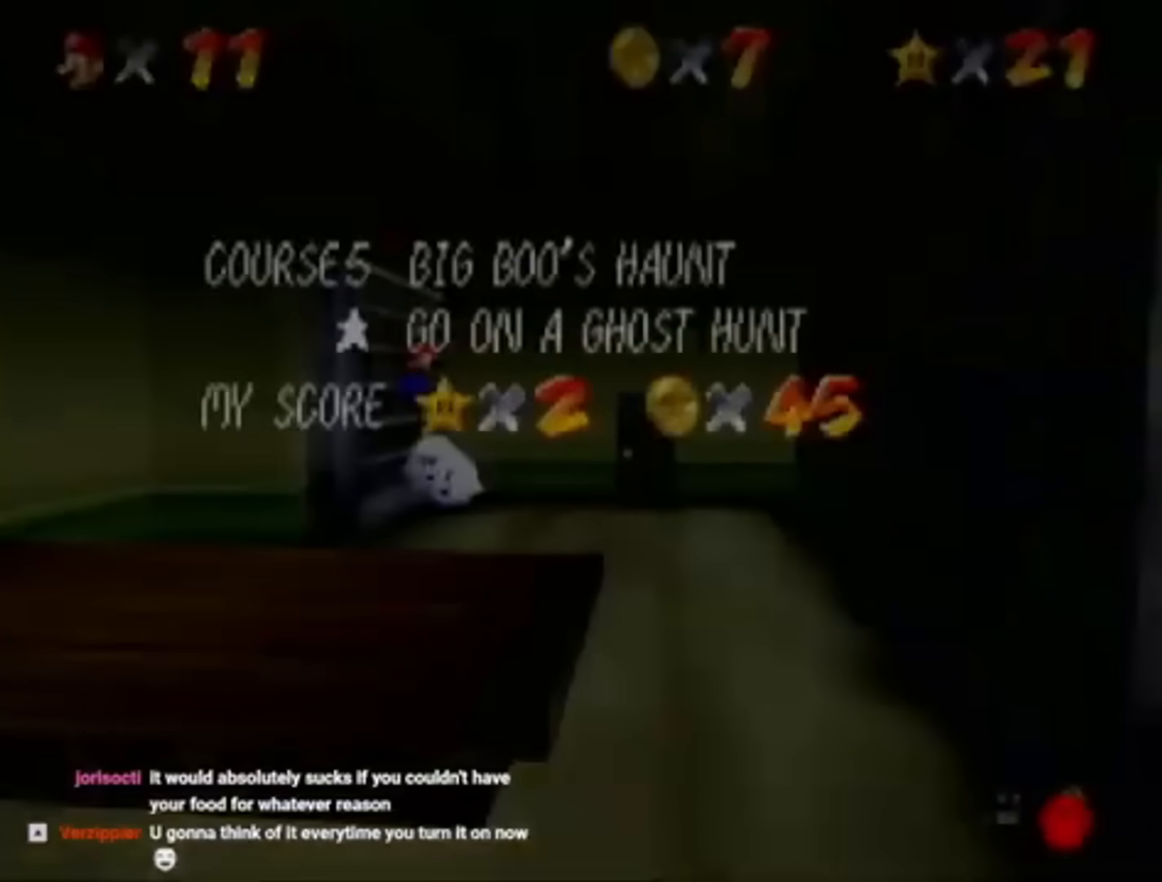
{"buttons": [], "left_stick": "up", "events": [[400, "START", "down"], [500, "START", "up"]]}
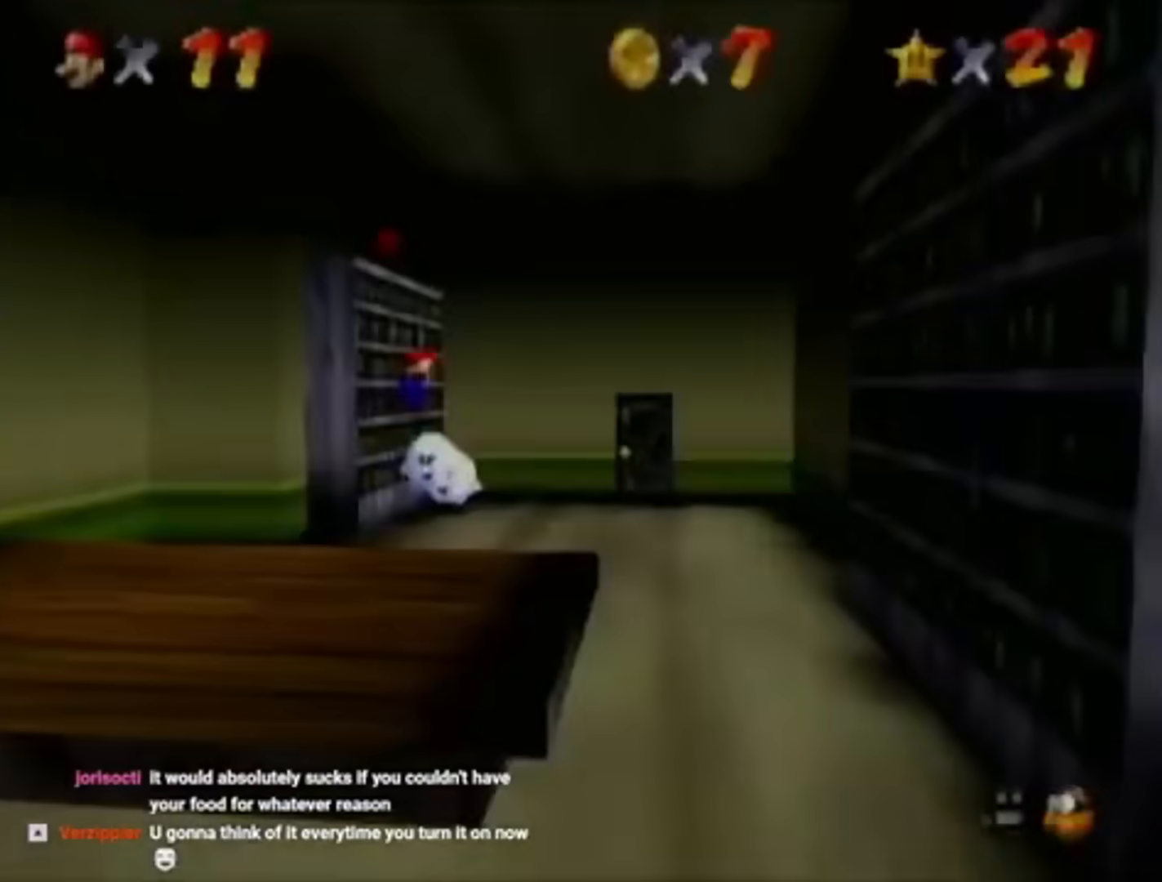
{"buttons": [], "left_stick": "up-left", "events": [[67, "START", "down"], [134, "START", "up"], [300, "left_stick", "up-left"]]}
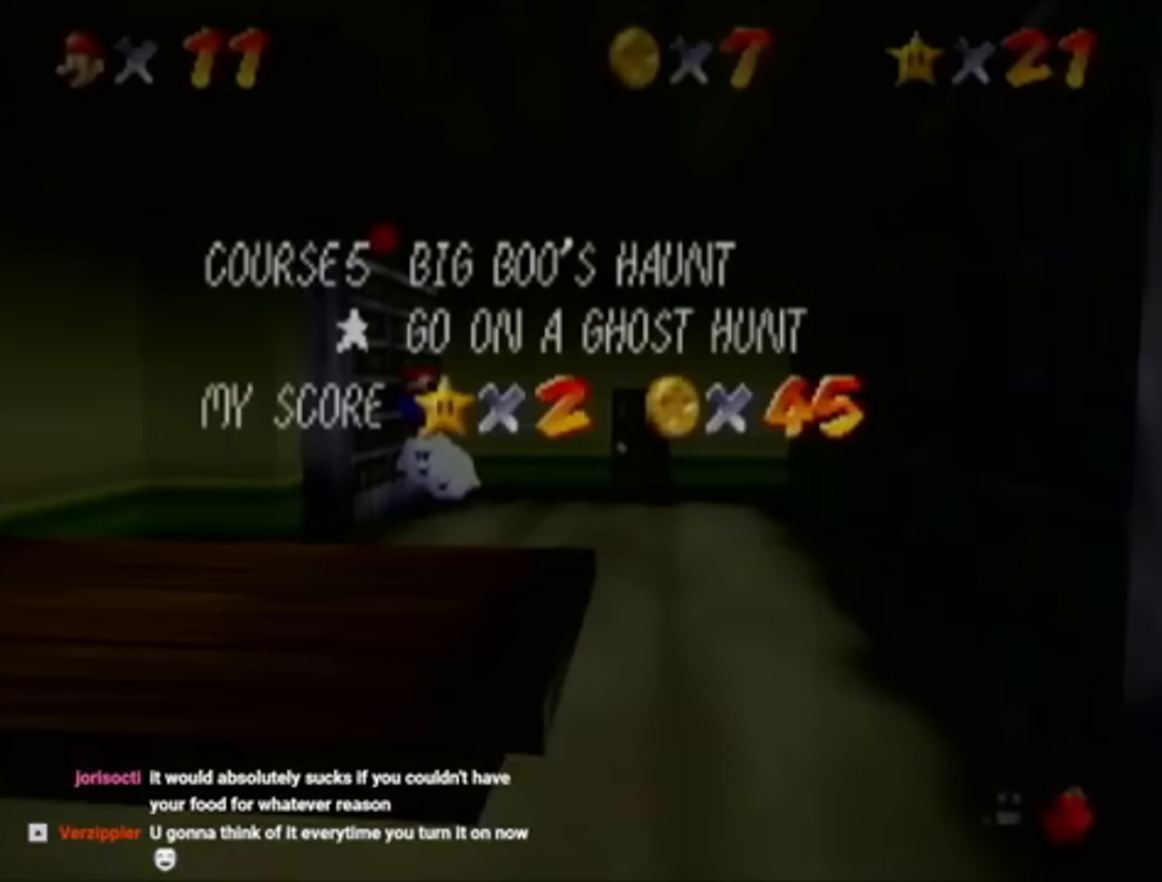
{"buttons": [], "left_stick": "up-left", "events": [[133, "START", "down"], [233, "START", "up"], [300, "START", "down"], [400, "START", "up"]]}
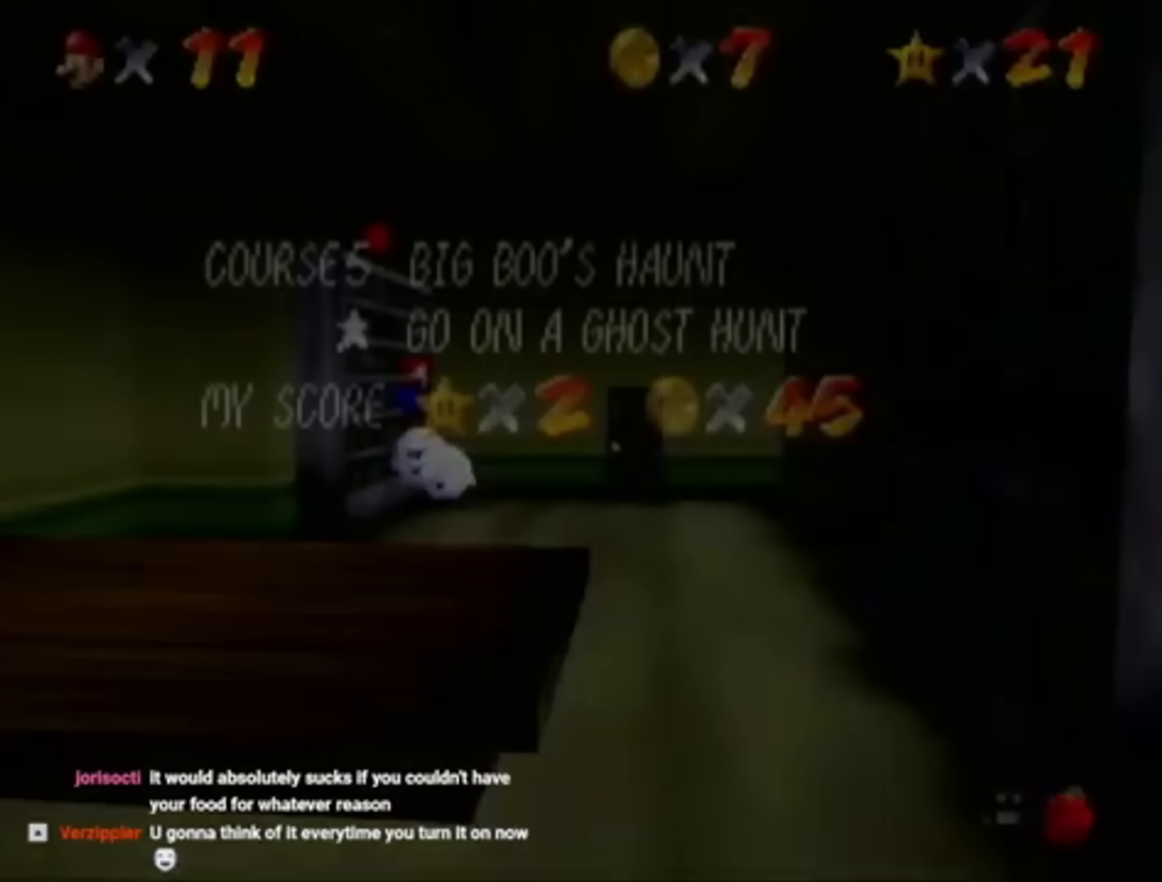
{"buttons": [], "left_stick": "up-left", "events": [[367, "START", "down"], [467, "START", "up"]]}